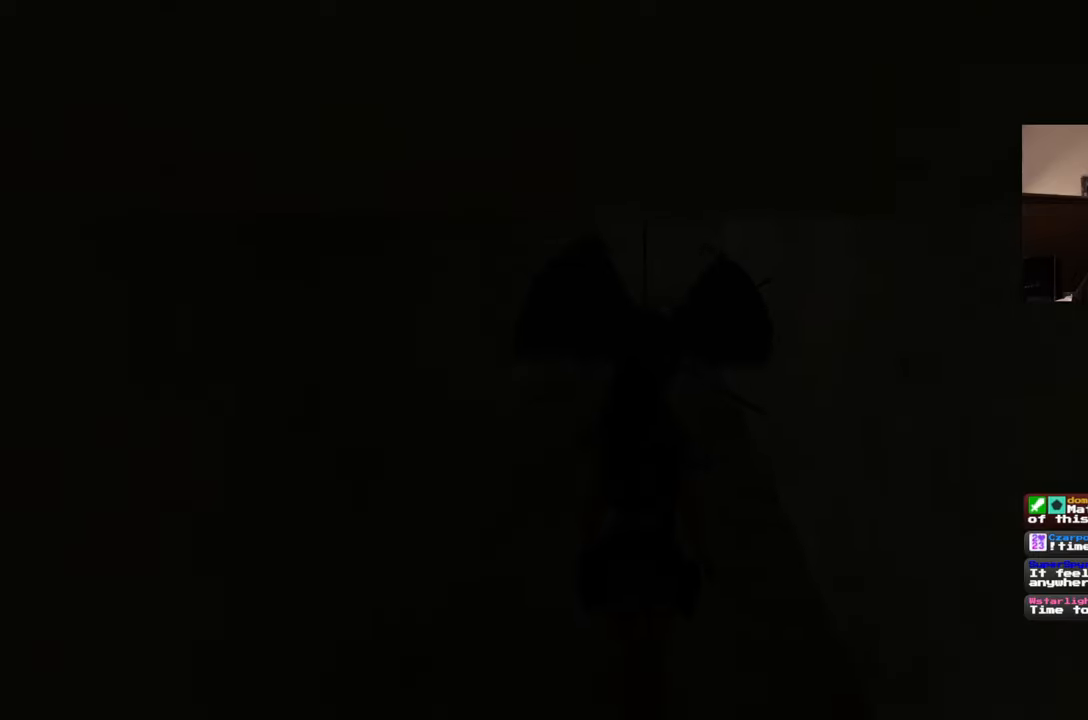
Gameplay with a controller (PlayStation layout); each line is a JSON object with the inputs held at the frame after it. "events" lists button and stick changes between this image and that frame as [ms after this image, input, new state], when the widget could be followed in between. Not read: L2 L3 R2 R3 SQUARE START.
{"buttons": [], "left_stick": "up", "right_stick": "center", "events": []}
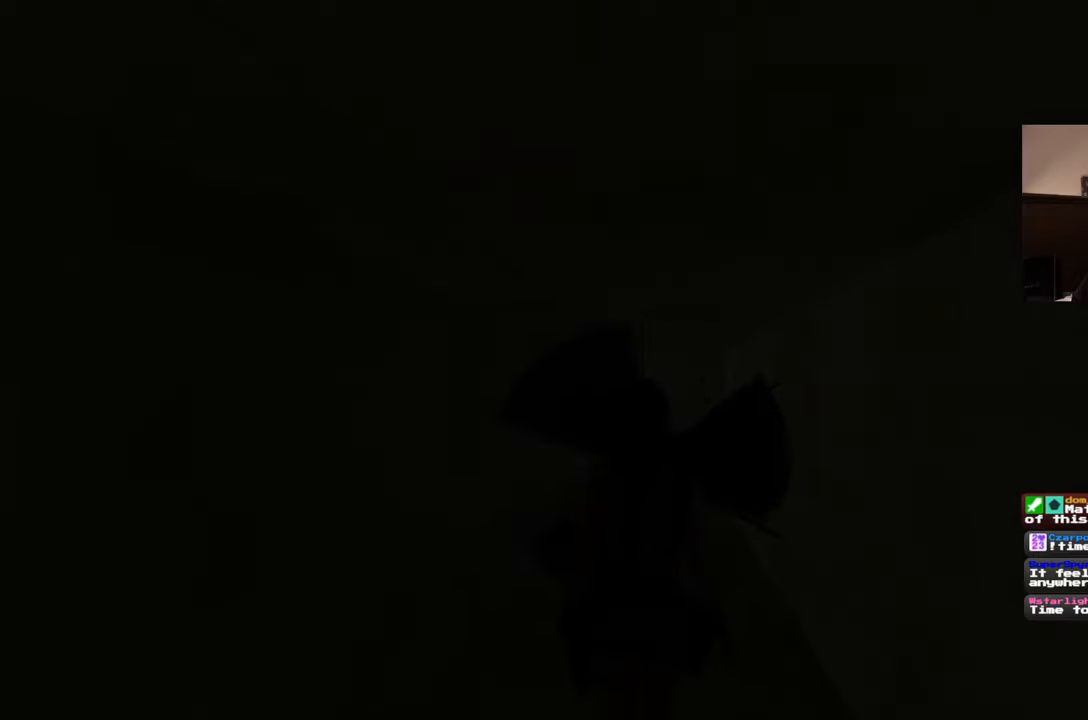
{"buttons": [], "left_stick": "up", "right_stick": "center", "events": []}
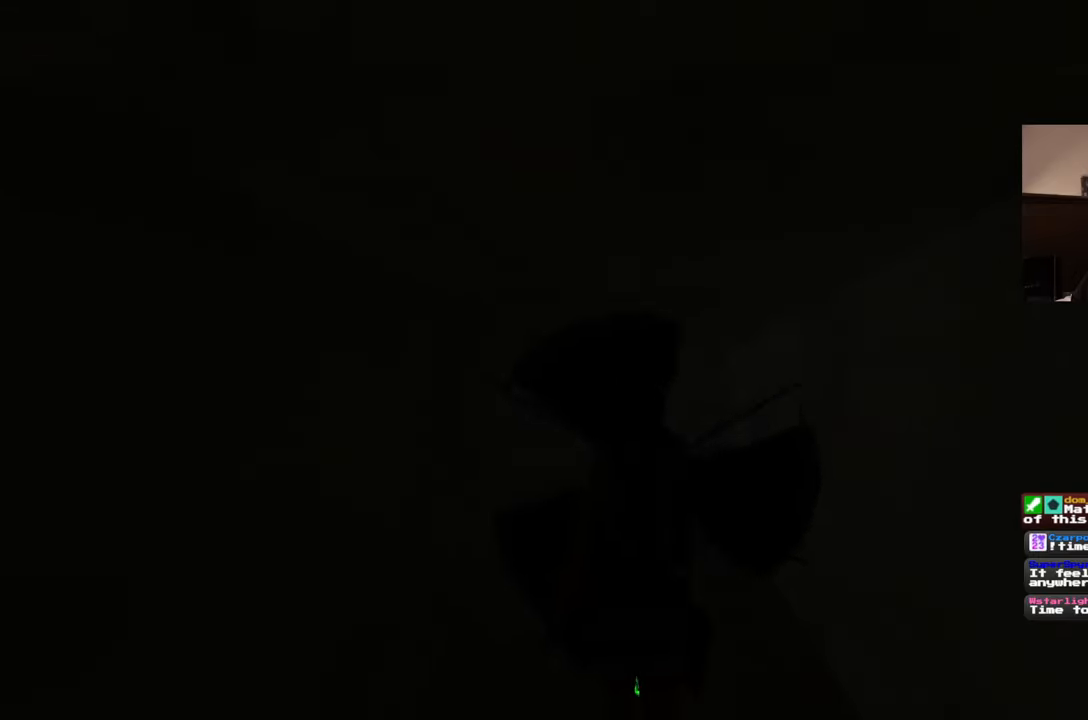
{"buttons": [], "left_stick": "center", "right_stick": "center", "events": [[433, "left_stick", "center"]]}
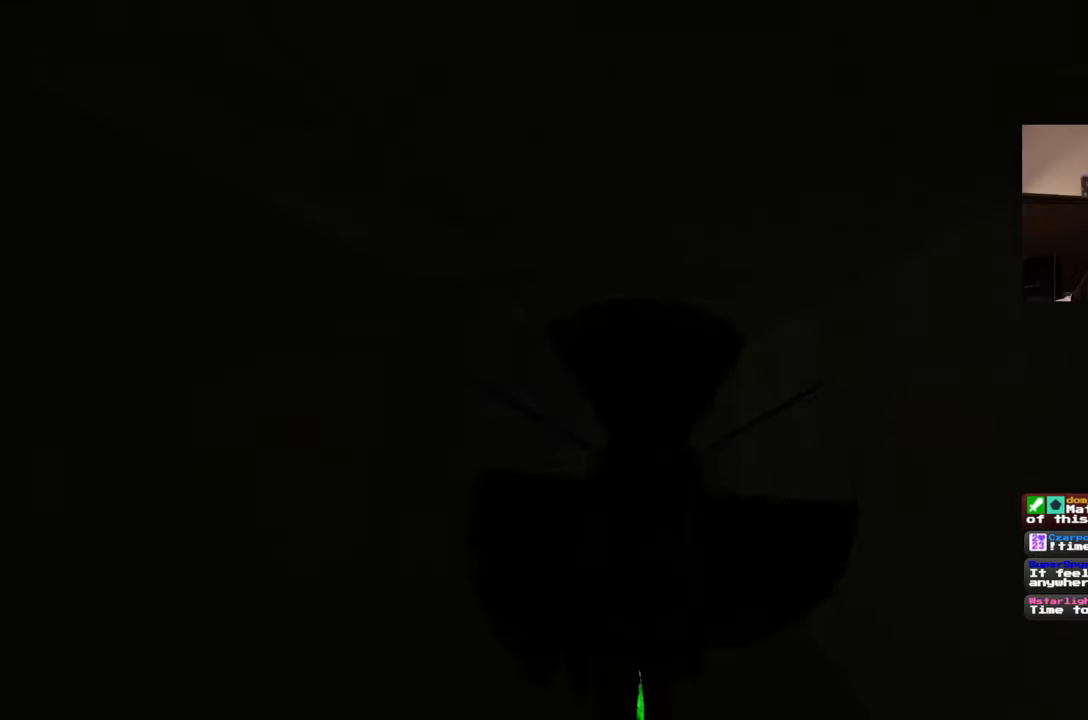
{"buttons": [], "left_stick": "center", "right_stick": "center", "events": []}
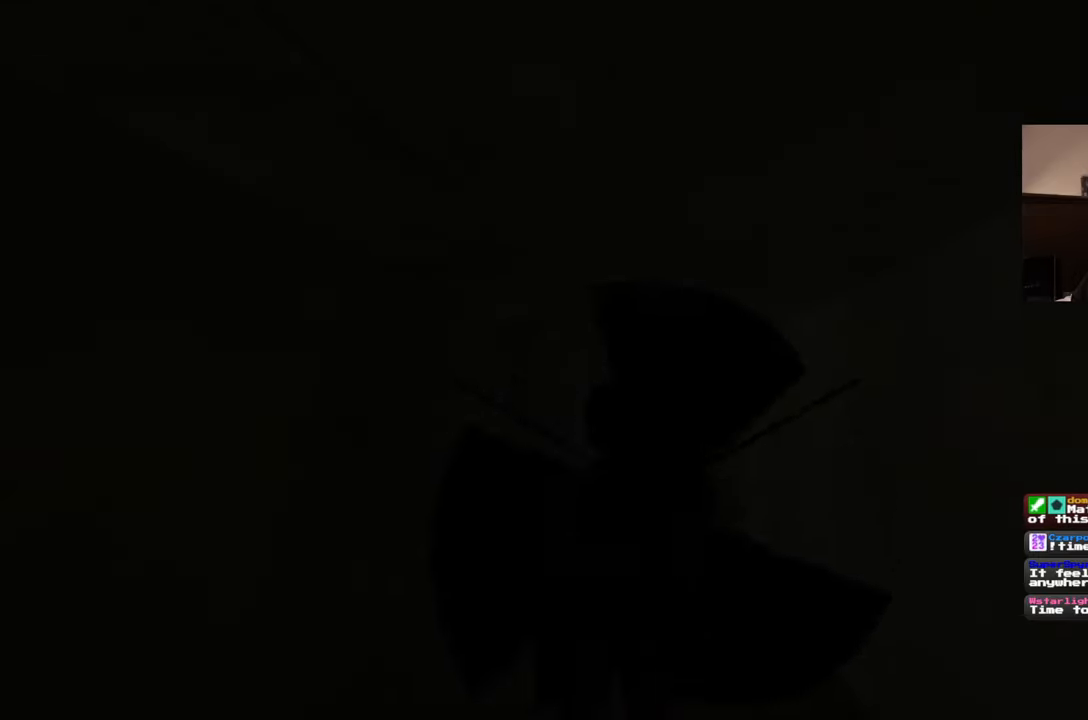
{"buttons": [], "left_stick": "center", "right_stick": "center", "events": []}
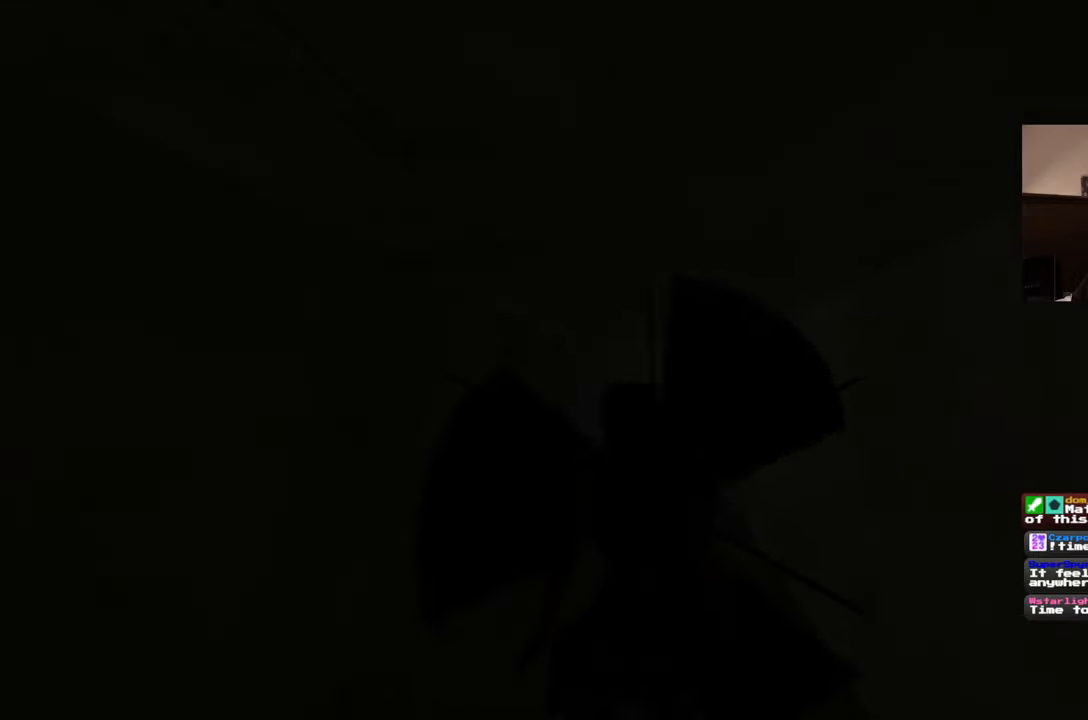
{"buttons": [], "left_stick": "center", "right_stick": "center", "events": []}
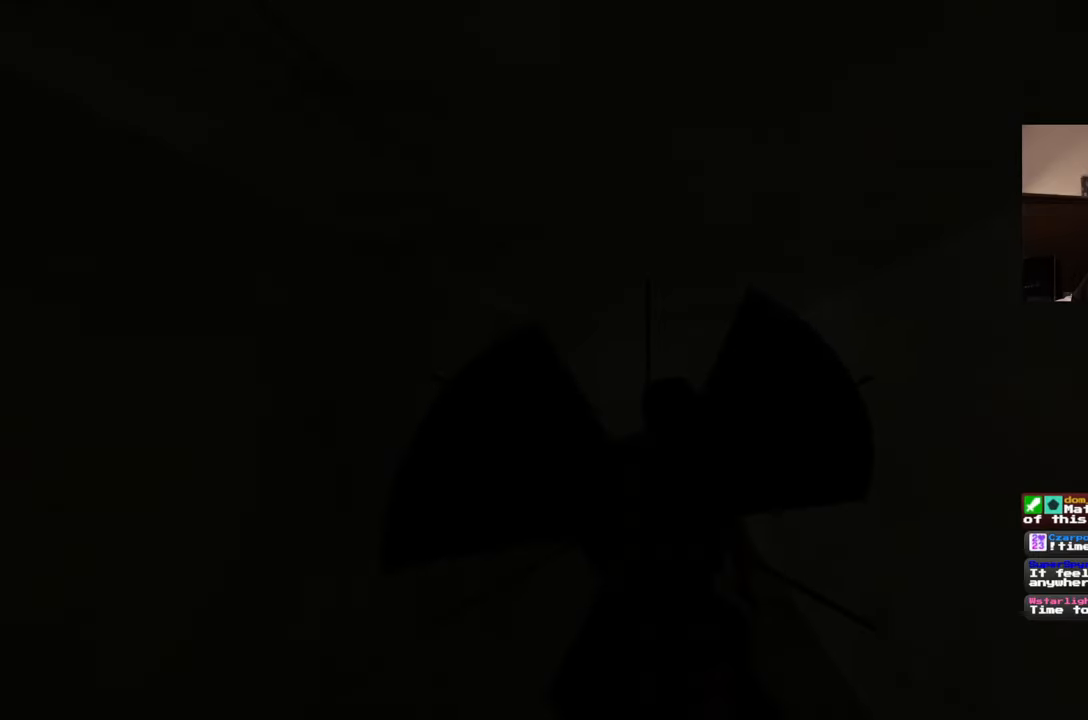
{"buttons": [], "left_stick": "center", "right_stick": "center", "events": []}
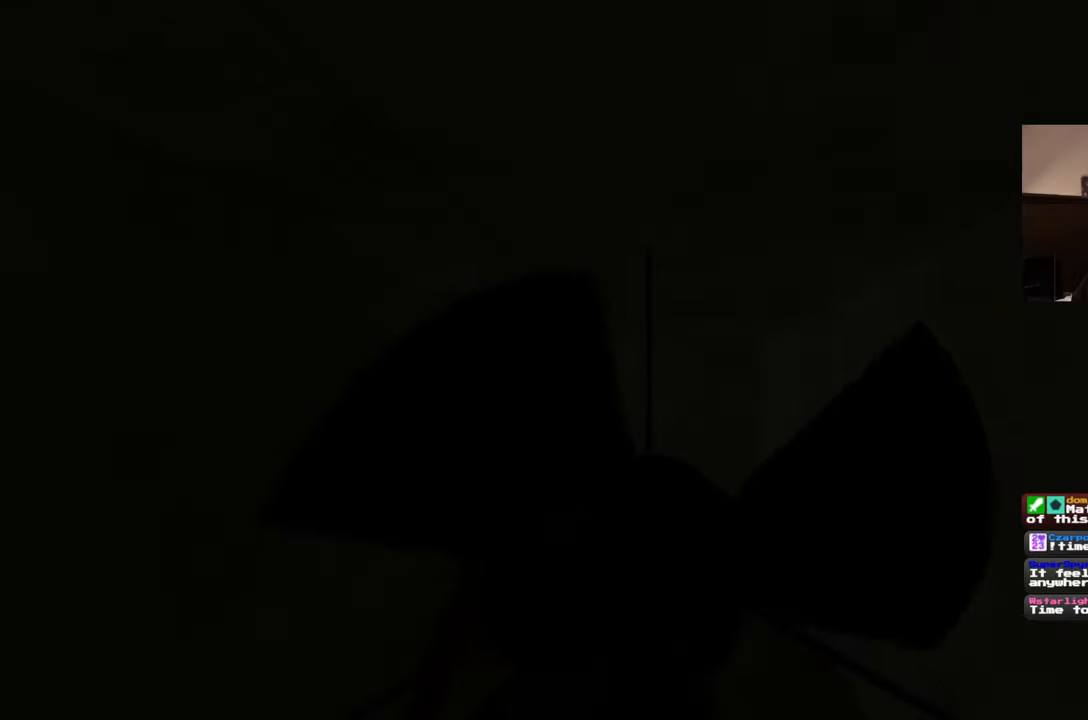
{"buttons": [], "left_stick": "center", "right_stick": "center", "events": []}
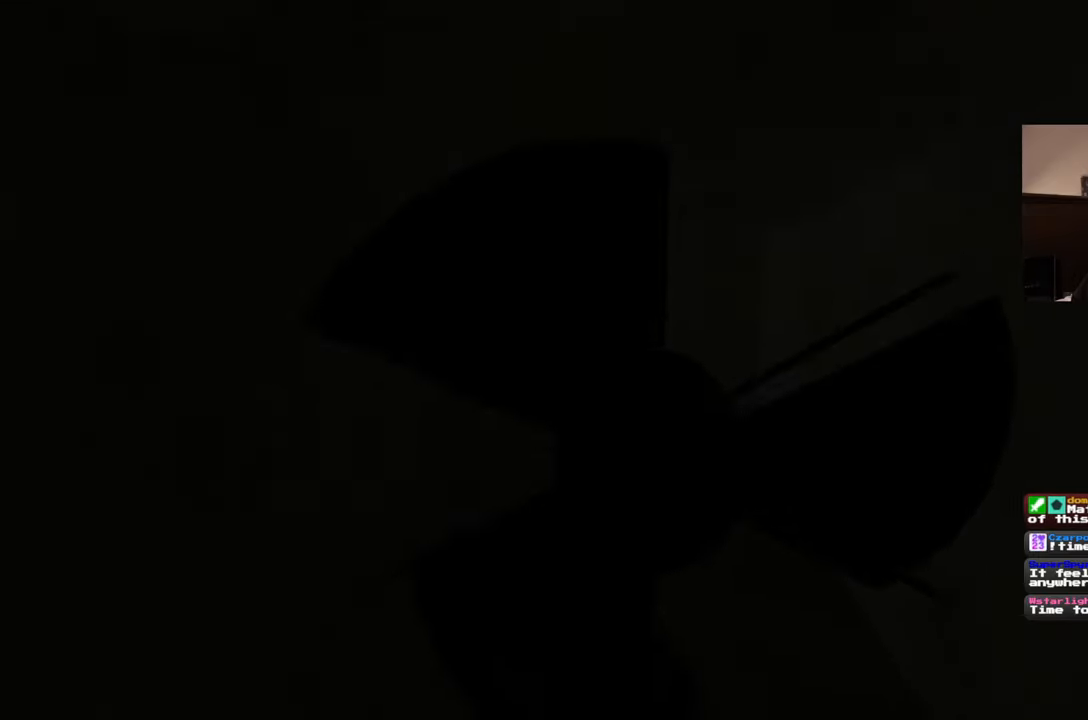
{"buttons": [], "left_stick": "center", "right_stick": "center", "events": []}
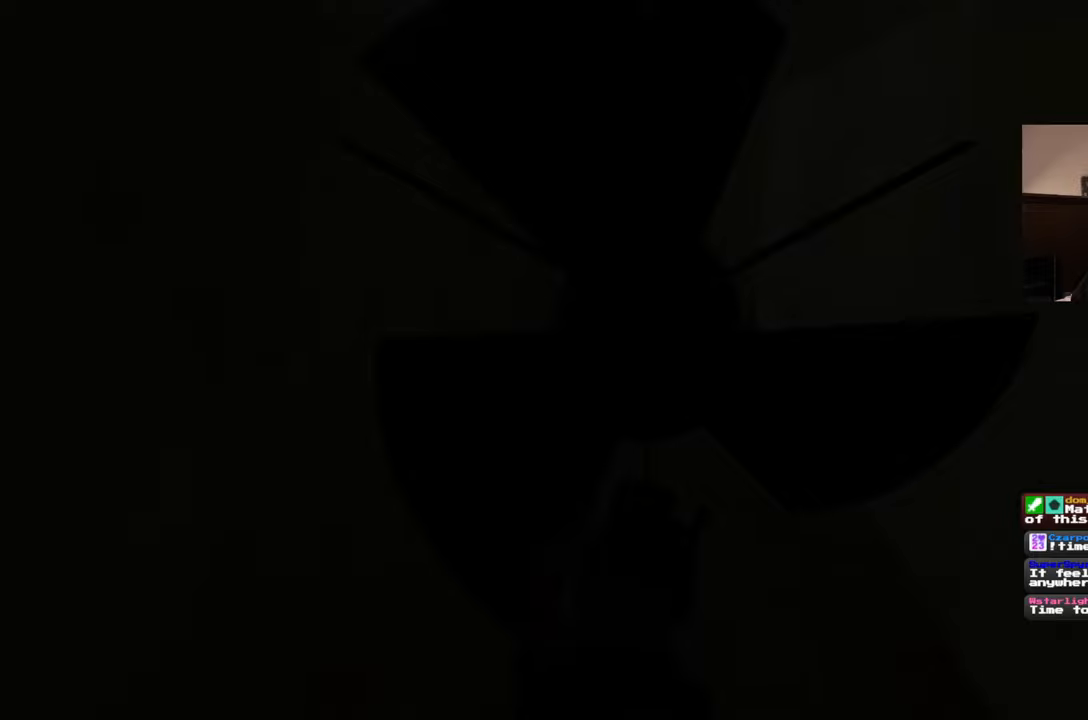
{"buttons": [], "left_stick": "center", "right_stick": "center", "events": []}
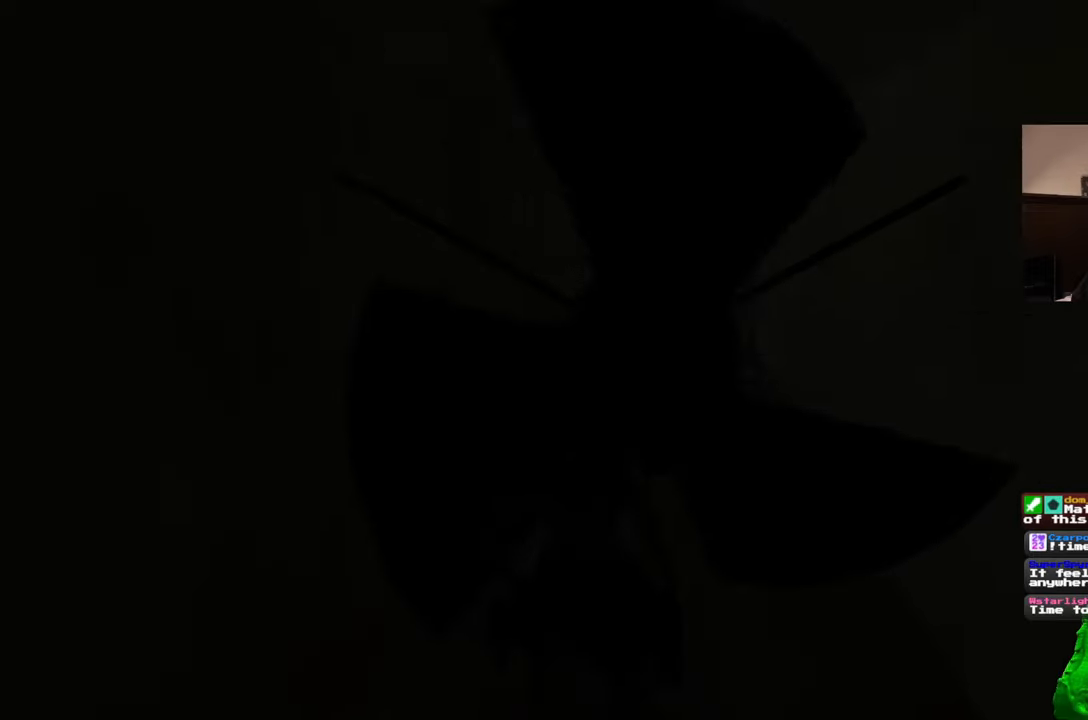
{"buttons": [], "left_stick": "center", "right_stick": "center", "events": []}
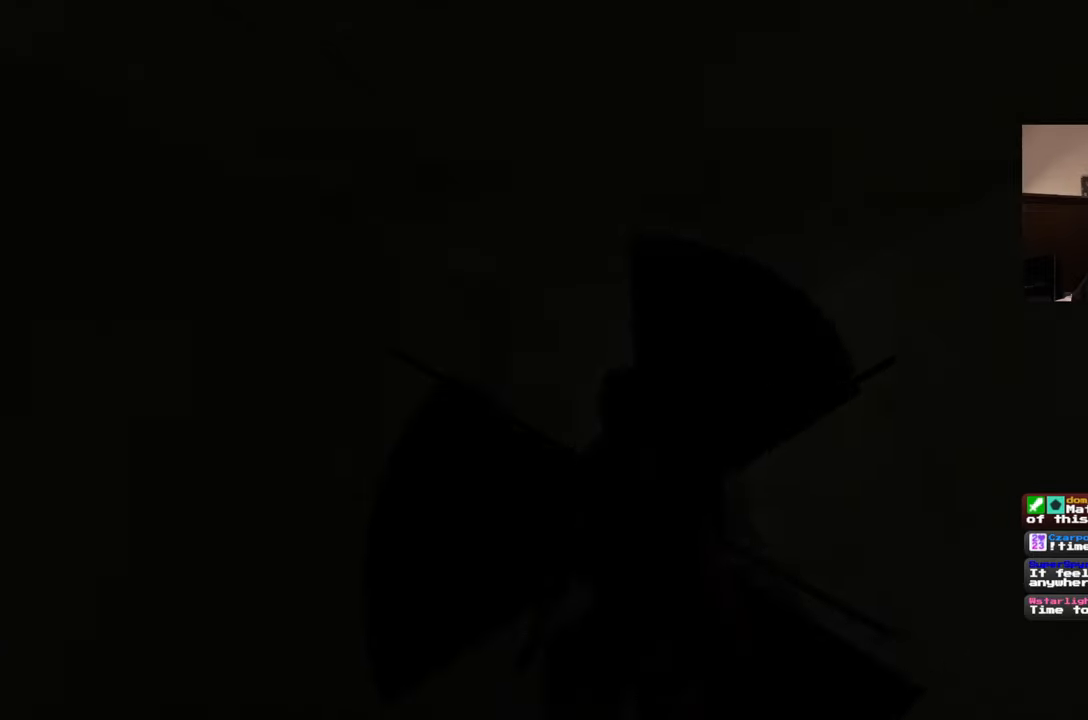
{"buttons": [], "left_stick": "down", "right_stick": "center", "events": [[367, "left_stick", "down"]]}
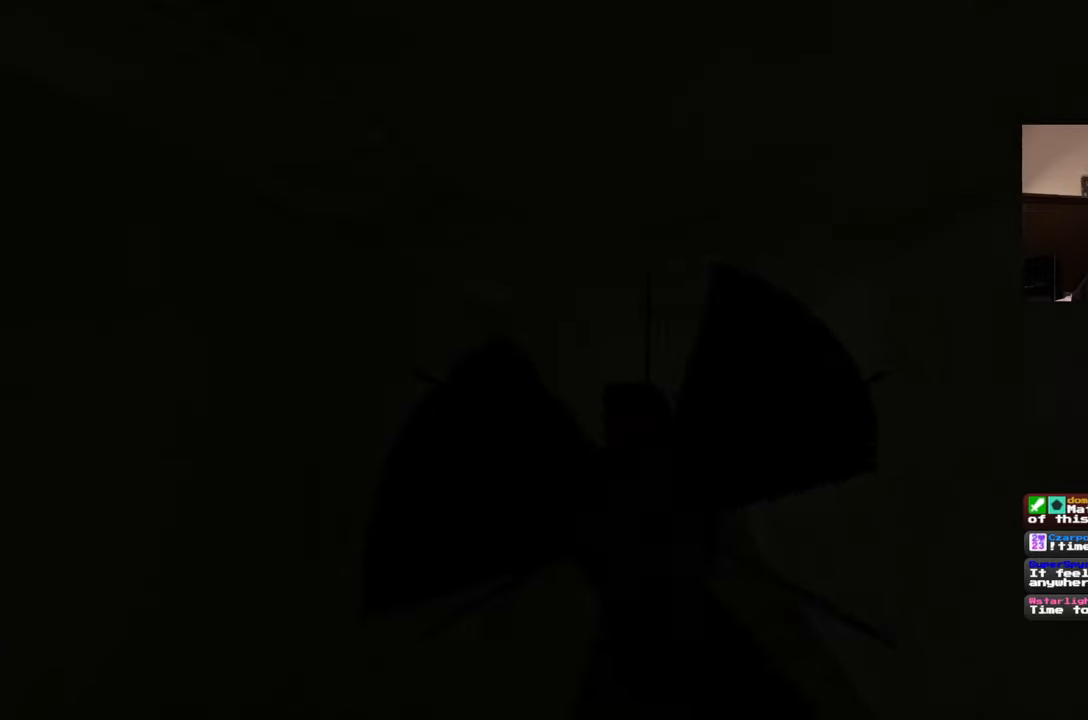
{"buttons": [], "left_stick": "down", "right_stick": "center", "events": []}
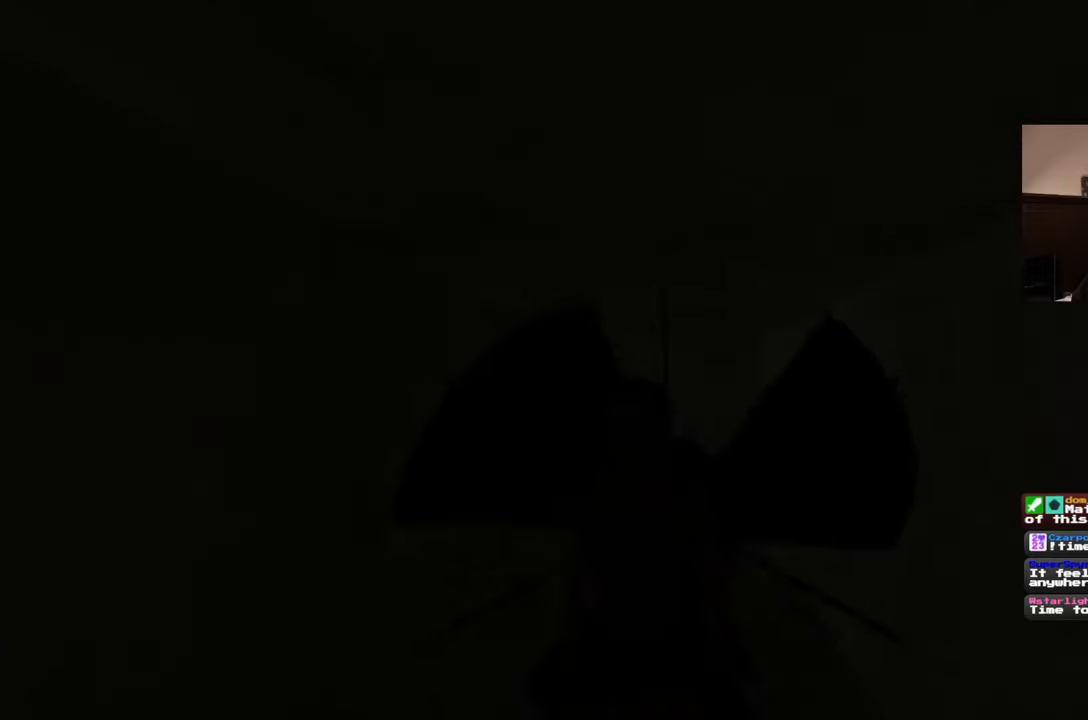
{"buttons": [], "left_stick": "down-left", "right_stick": "left", "events": [[283, "right_stick", "left"], [300, "left_stick", "down-left"]]}
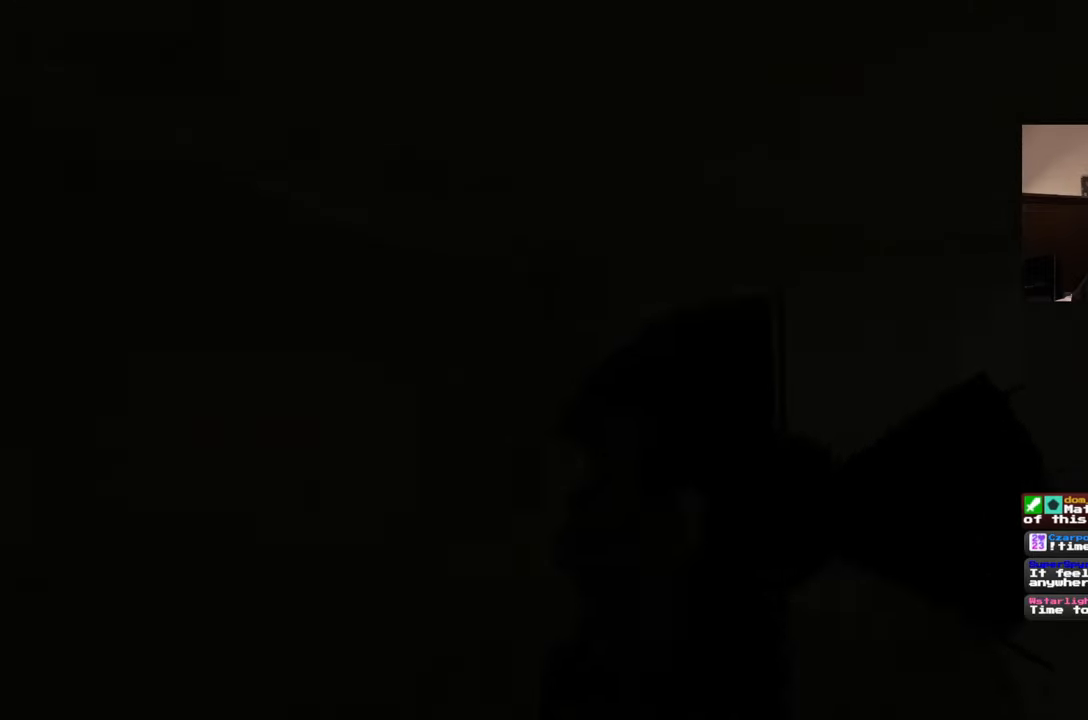
{"buttons": [], "left_stick": "up-left", "right_stick": "left", "events": [[100, "left_stick", "left"], [433, "left_stick", "up-left"]]}
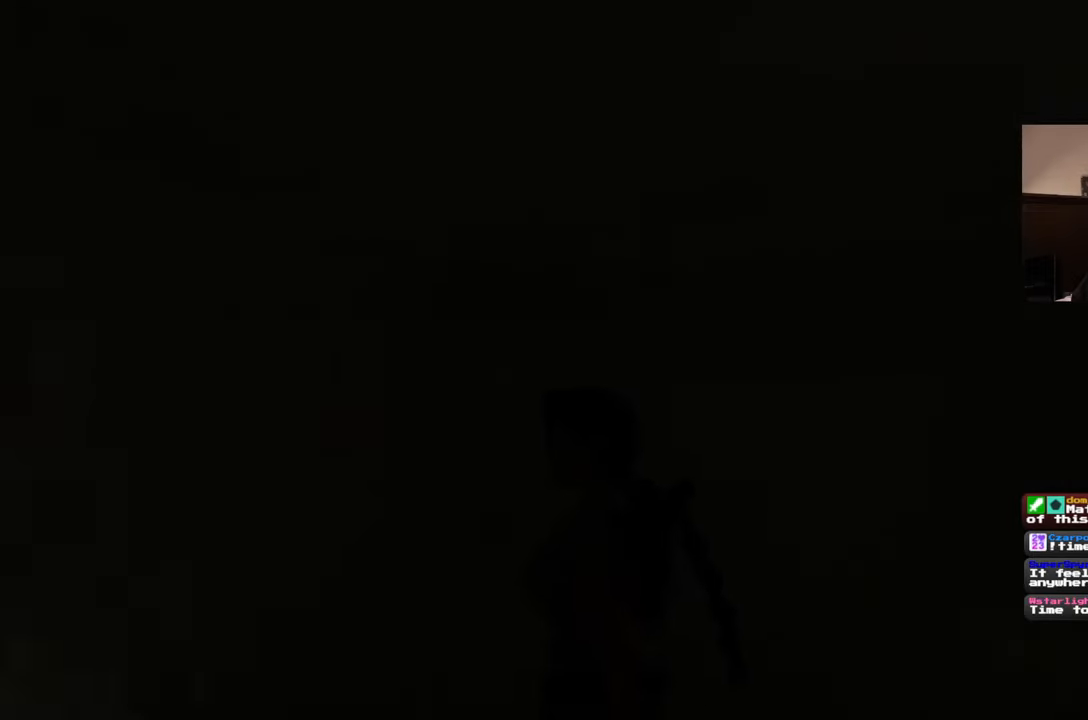
{"buttons": [], "left_stick": "up", "right_stick": "center", "events": [[317, "right_stick", "down-left"], [433, "left_stick", "up"], [467, "right_stick", "center"]]}
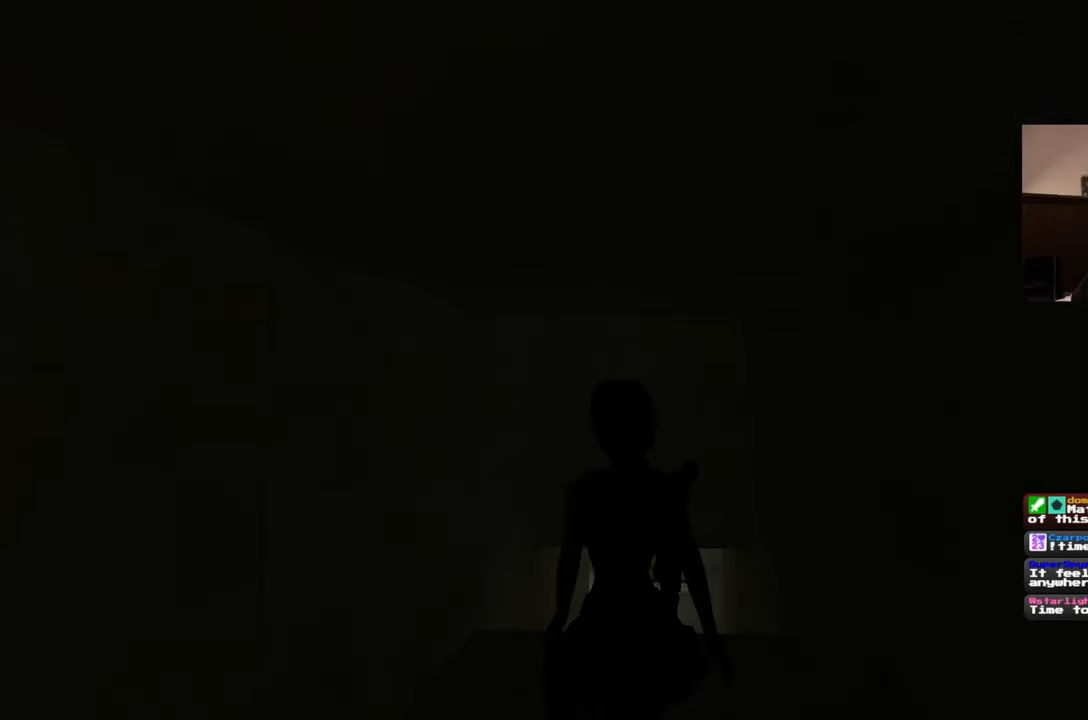
{"buttons": [], "left_stick": "up", "right_stick": "down", "events": [[317, "right_stick", "down"]]}
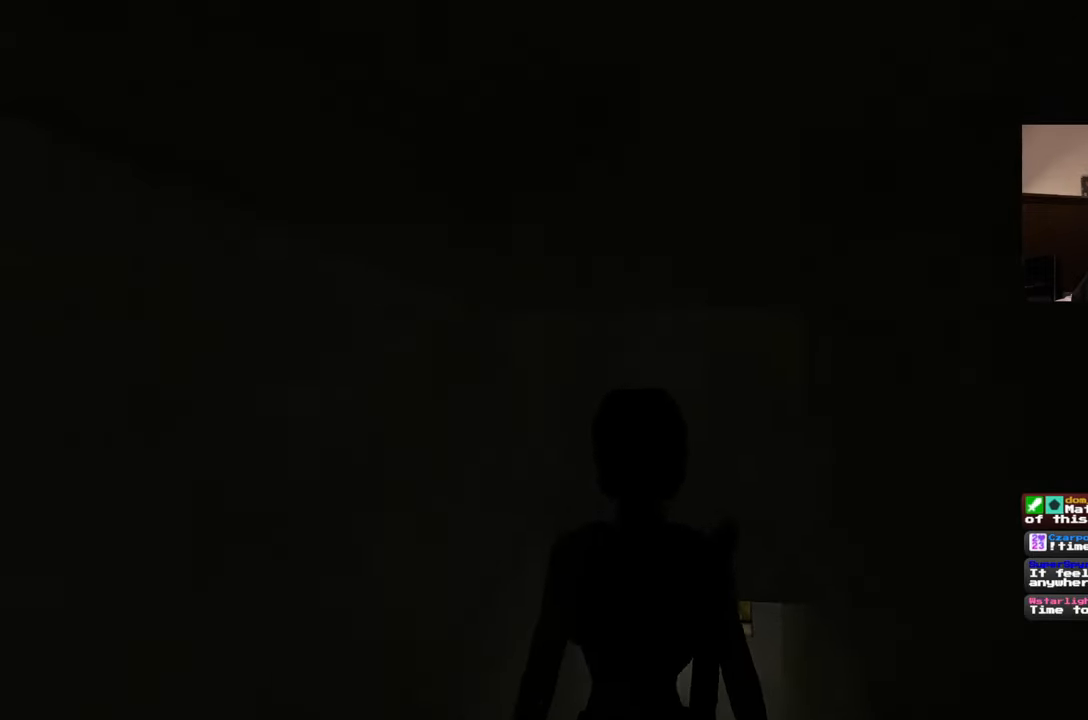
{"buttons": [], "left_stick": "center", "right_stick": "down", "events": [[50, "right_stick", "center"], [117, "left_stick", "center"], [417, "right_stick", "down"]]}
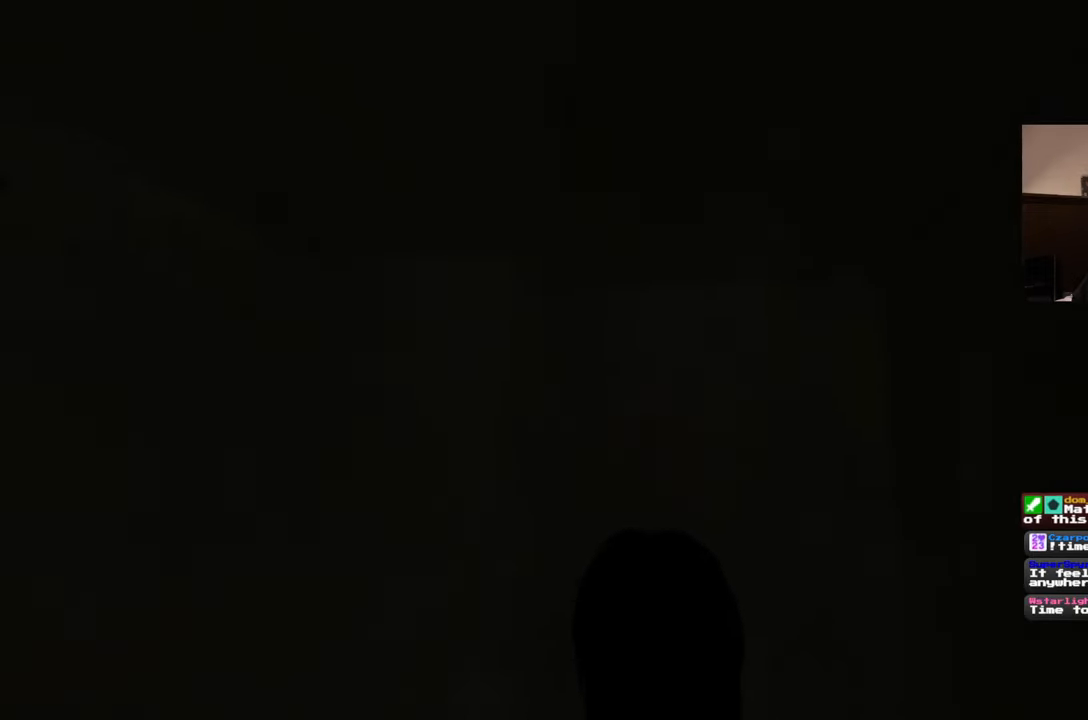
{"buttons": [], "left_stick": "center", "right_stick": "down", "events": []}
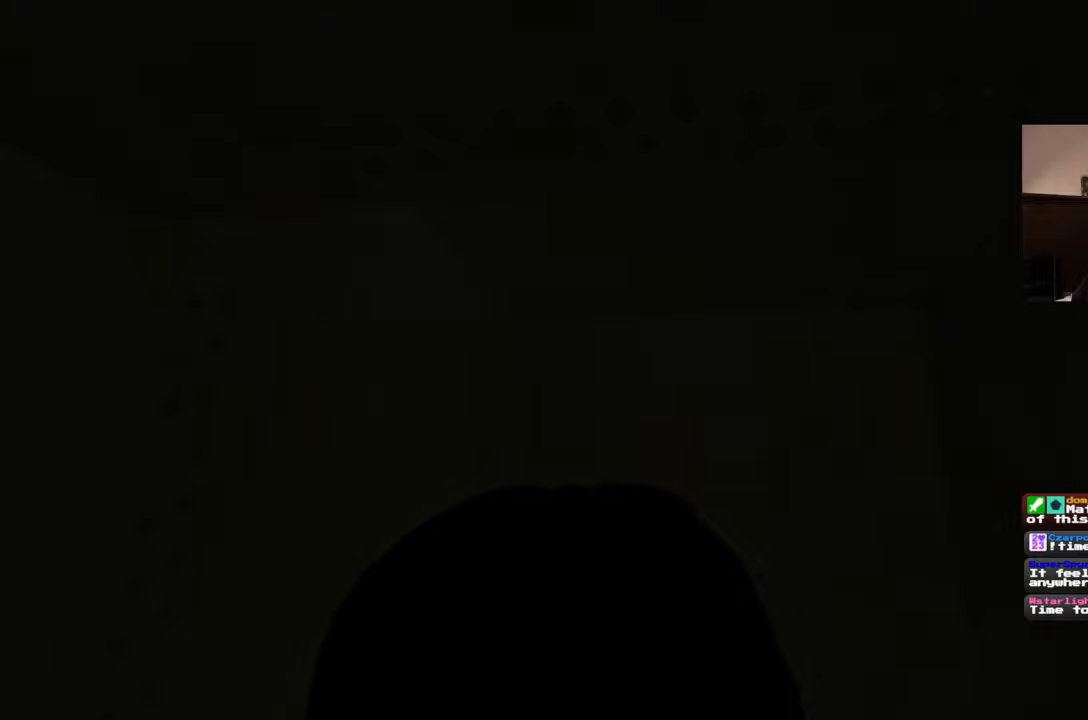
{"buttons": [], "left_stick": "center", "right_stick": "center", "events": [[183, "right_stick", "center"]]}
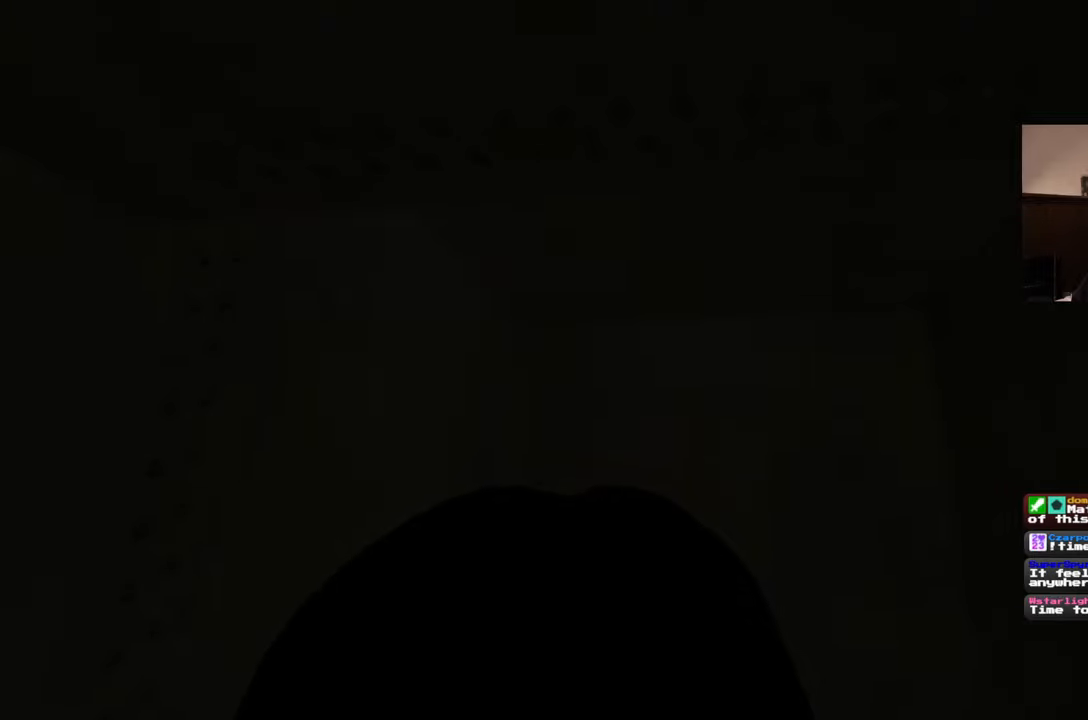
{"buttons": [], "left_stick": "center", "right_stick": "center", "events": [[33, "right_stick", "left"], [333, "right_stick", "center"]]}
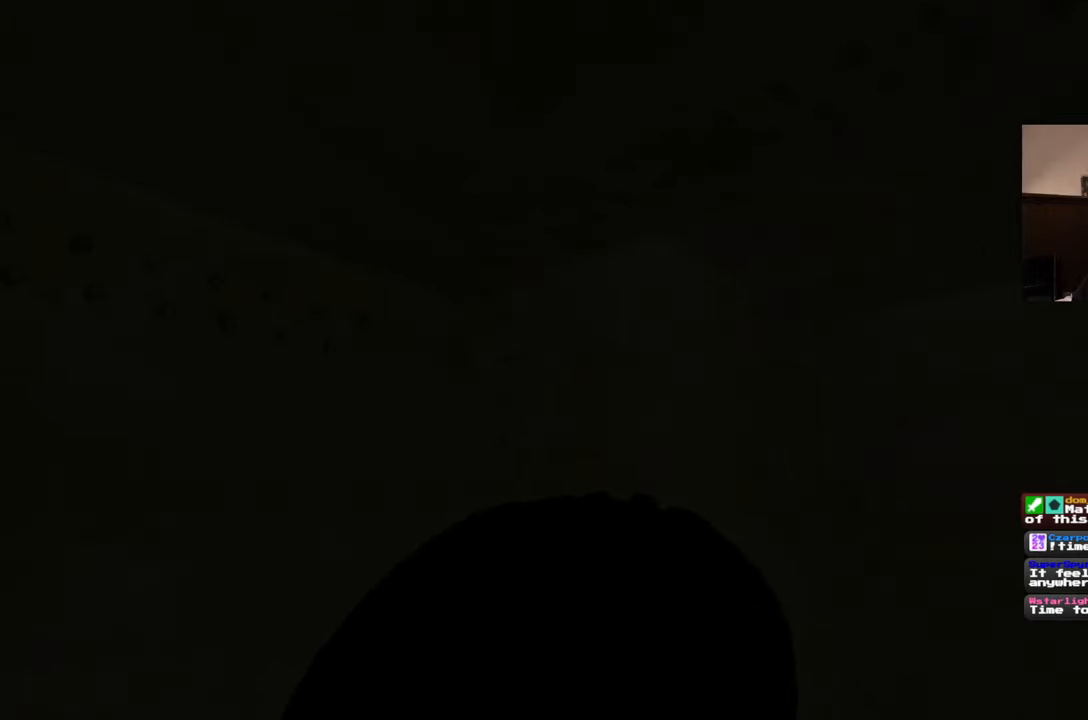
{"buttons": [], "left_stick": "center", "right_stick": "center", "events": []}
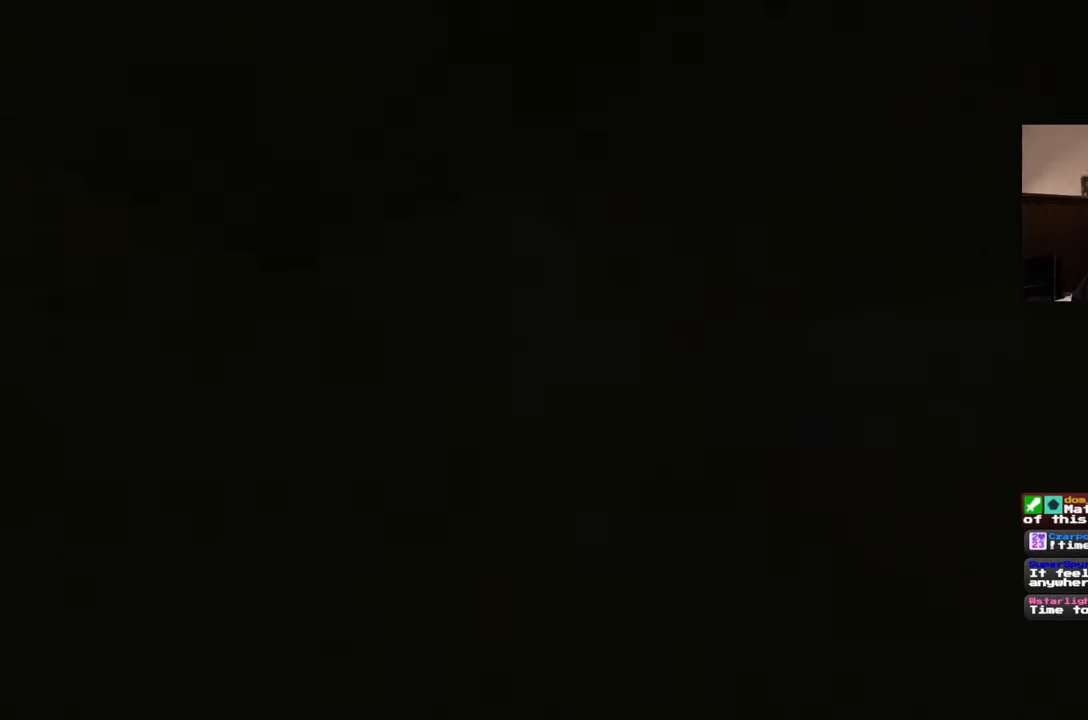
{"buttons": [], "left_stick": "center", "right_stick": "center", "events": []}
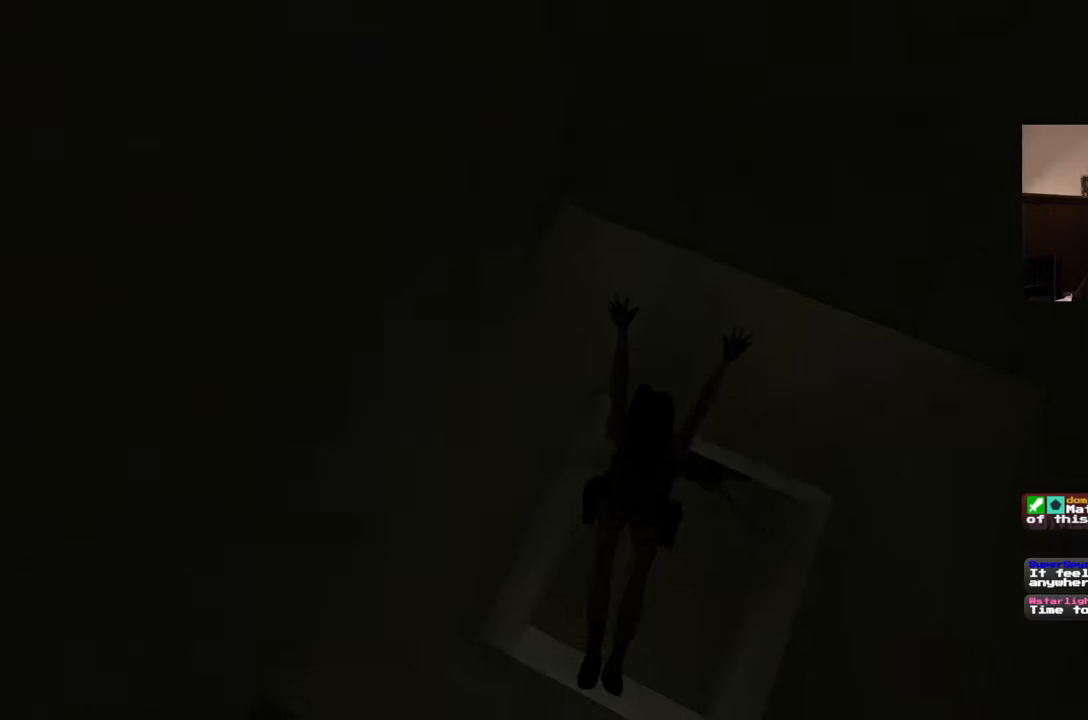
{"buttons": [], "left_stick": "center", "right_stick": "center", "events": []}
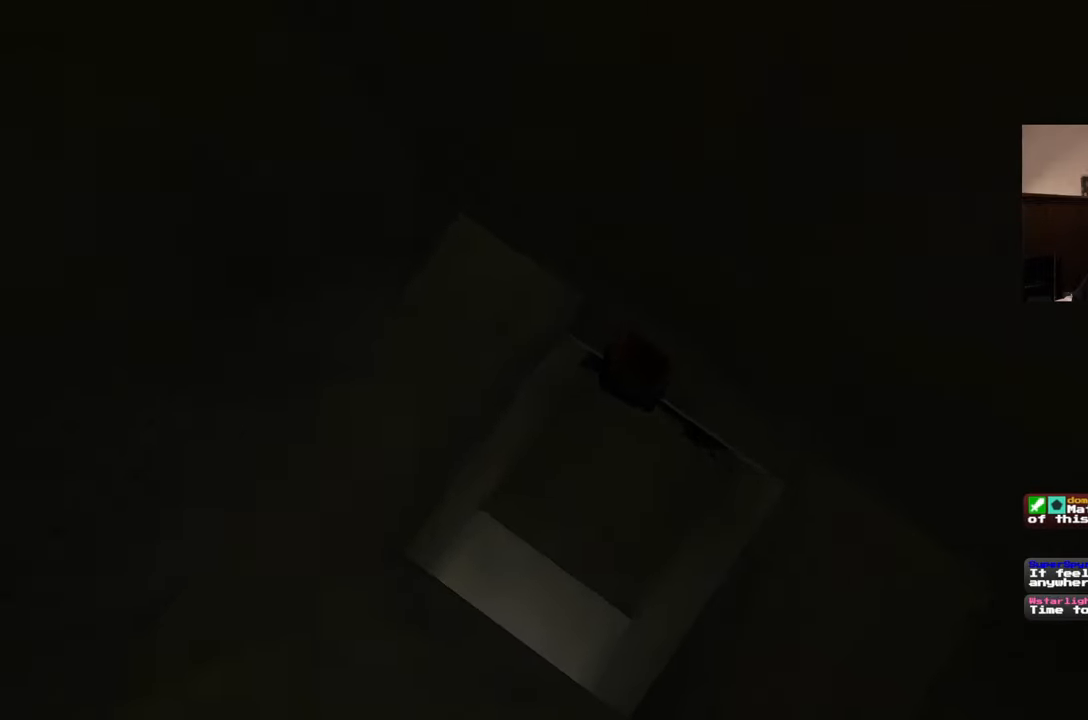
{"buttons": [], "left_stick": "up", "right_stick": "up-right", "events": [[250, "right_stick", "up-right"], [400, "left_stick", "up"]]}
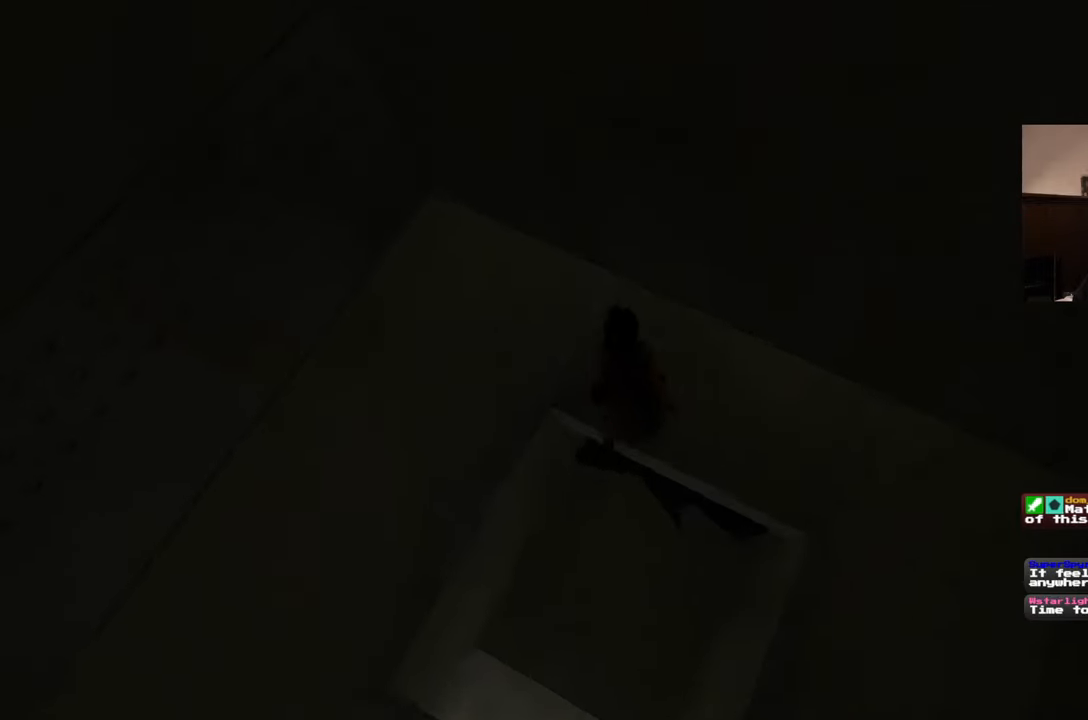
{"buttons": [], "left_stick": "up", "right_stick": "center", "events": [[367, "right_stick", "center"]]}
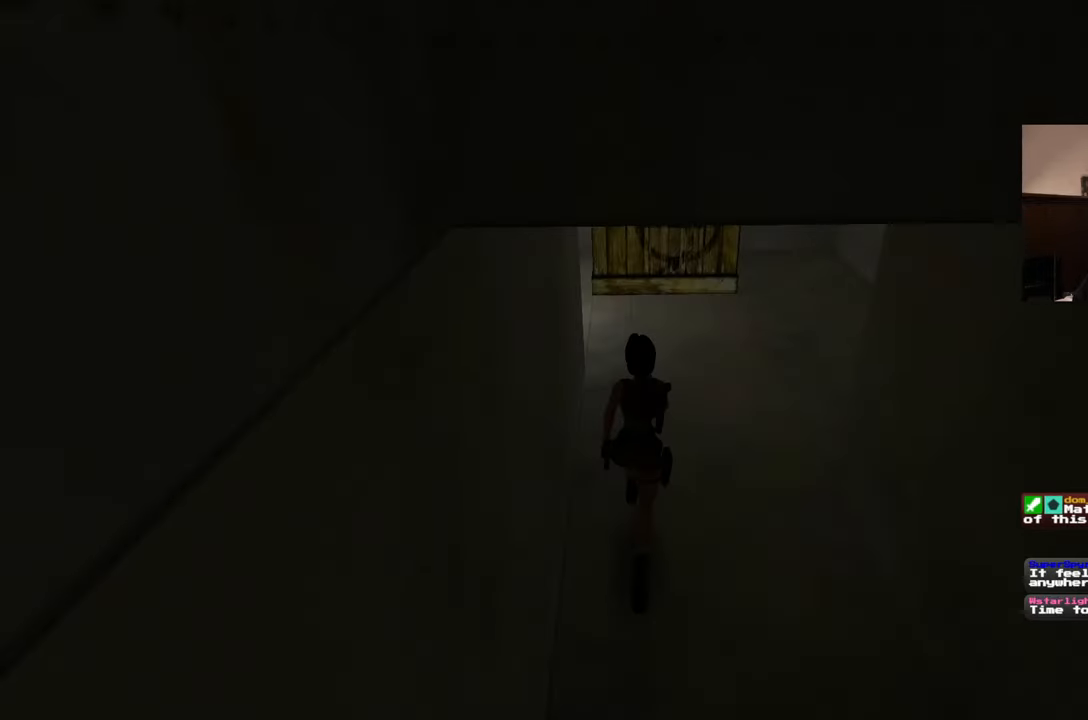
{"buttons": [], "left_stick": "up-right", "right_stick": "up-left", "events": [[150, "right_stick", "up-left"], [333, "left_stick", "up-right"]]}
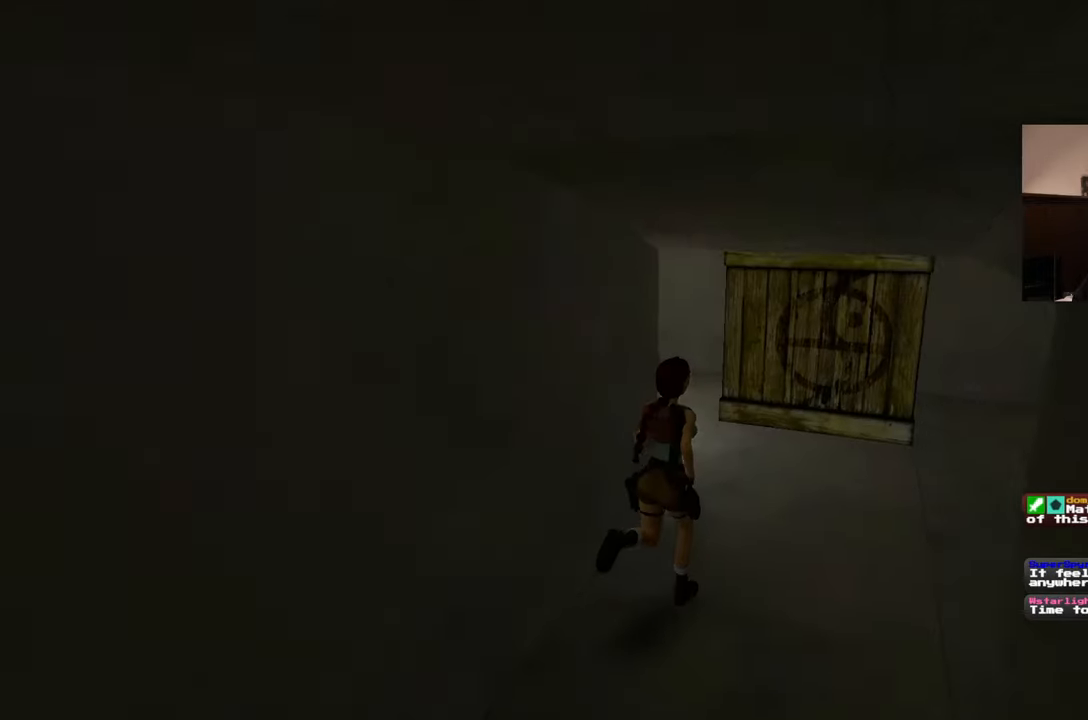
{"buttons": [], "left_stick": "up-right", "right_stick": "left", "events": [[133, "right_stick", "left"], [233, "right_stick", "center"], [400, "right_stick", "left"]]}
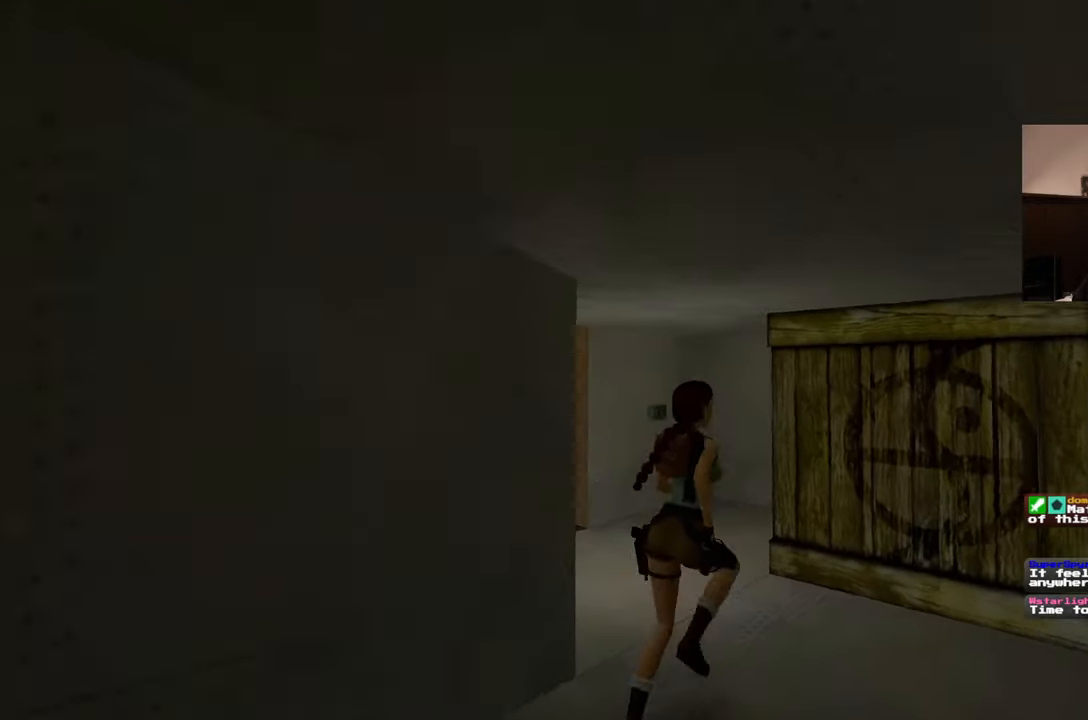
{"buttons": [], "left_stick": "center", "right_stick": "center", "events": [[33, "left_stick", "right"], [150, "right_stick", "up-left"], [333, "right_stick", "center"], [483, "left_stick", "center"]]}